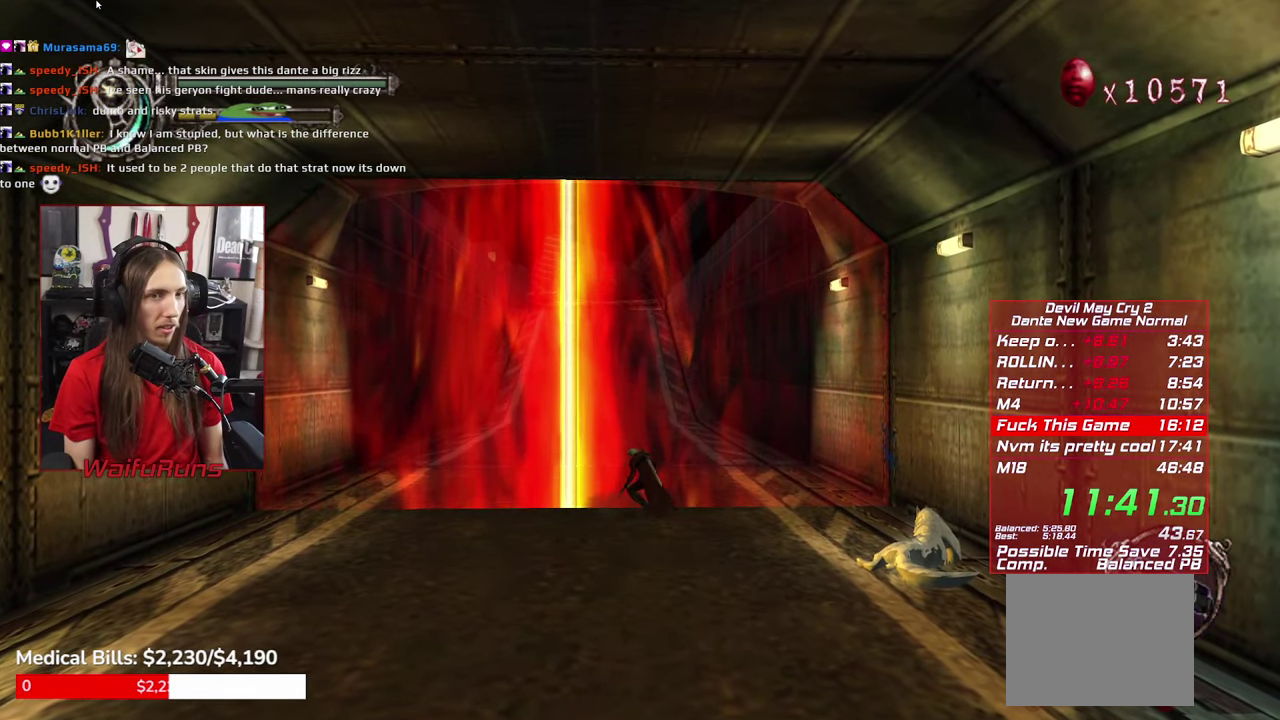
Gameplay with a controller (Xbox layout); each line is a JSON object with the inputs held at the frame after it. "events" lists button and stick changes between this image and that frame as [ms after this image, input, new state], when the widget could be followed in between. This overlay highlights the sticks when they move; stick clicks (L3 R3) are not distinguishable. Not read: HOME L1 L3 R1 R3 SELECT.
{"buttons": ["X"], "left_stick": "center", "right_stick": "up-right"}
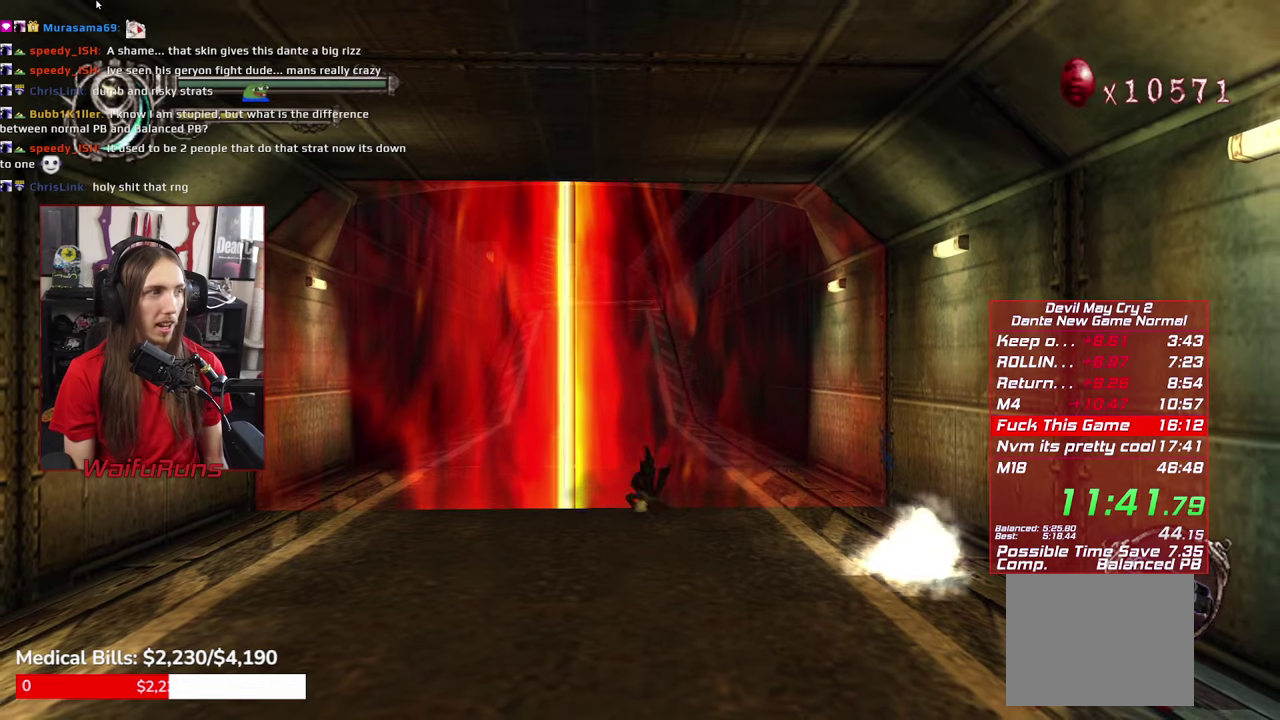
{"buttons": ["X"], "left_stick": "center", "right_stick": "up-right"}
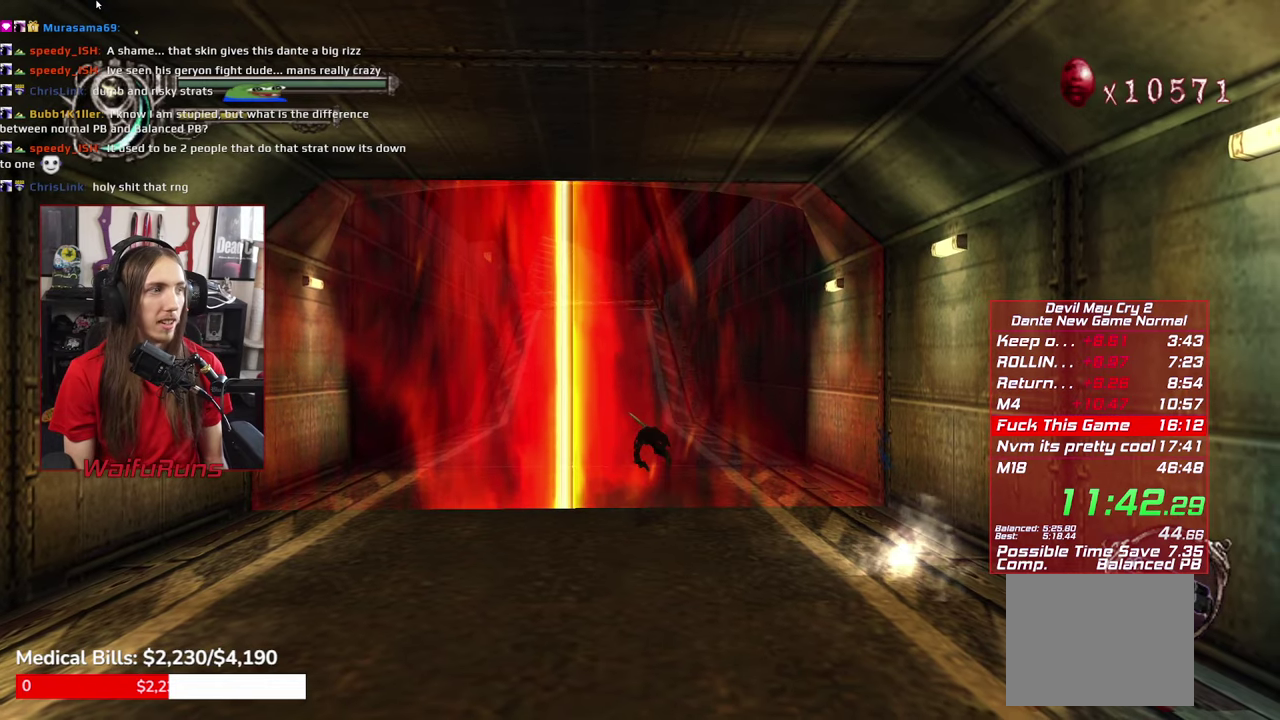
{"buttons": [], "left_stick": "center", "right_stick": "center", "events": [[34, "B", "down"], [134, "B", "up"], [134, "right_stick", "up"], [200, "DPAD_UP", "down"], [217, "B", "down"], [250, "DPAD_UP", "up"], [250, "X", "up"], [300, "B", "up"], [384, "B", "down"], [417, "right_stick", "center"], [484, "B", "up"]]}
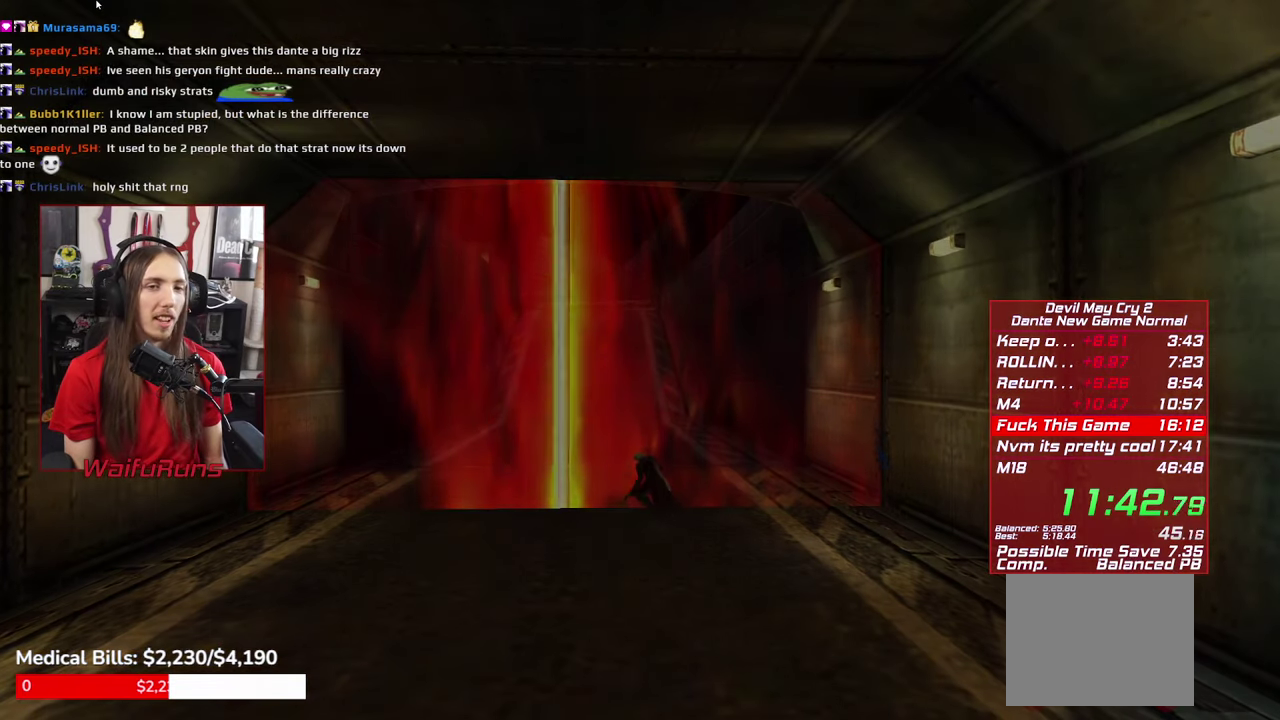
{"buttons": ["START"], "left_stick": "center", "right_stick": "center"}
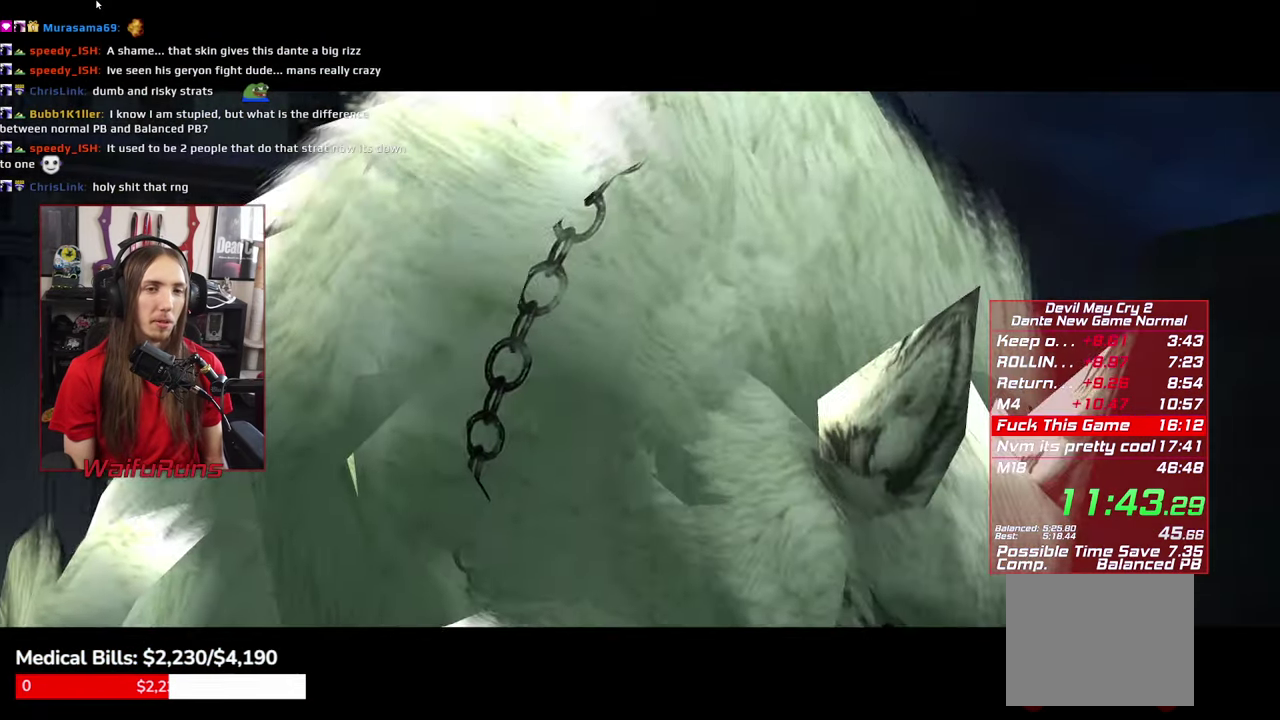
{"buttons": [], "left_stick": "up", "right_stick": "center"}
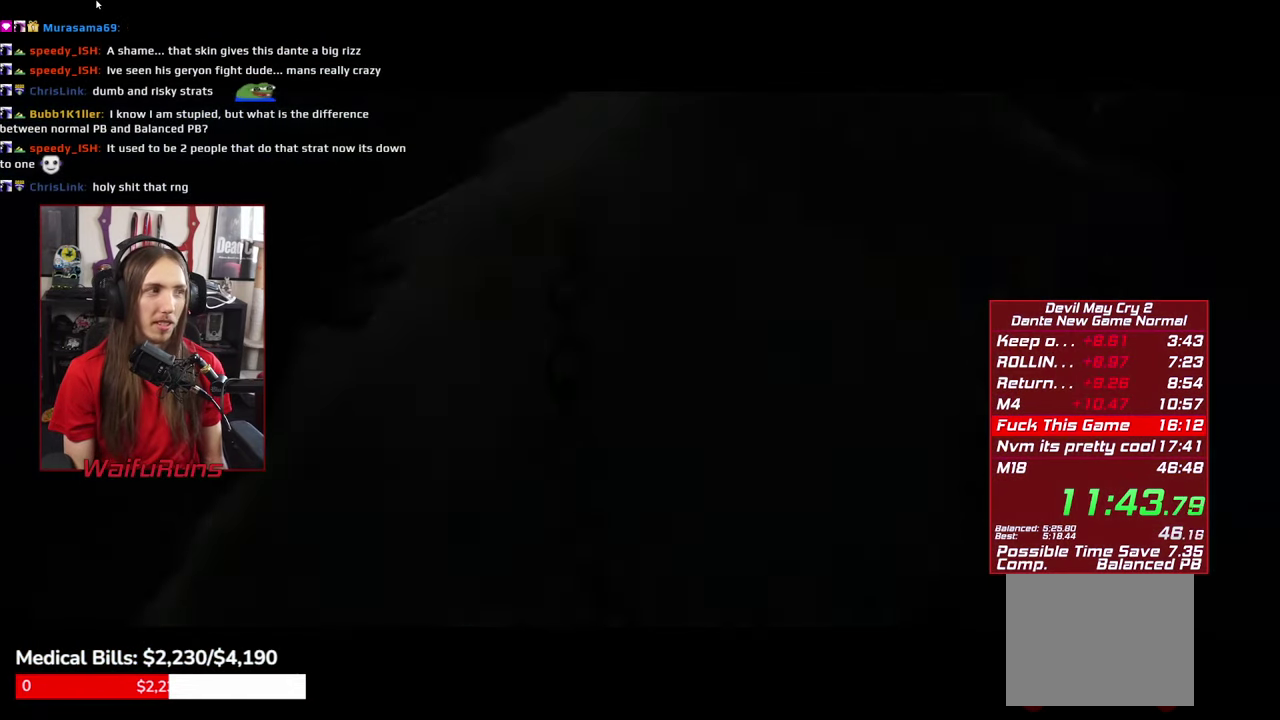
{"buttons": [], "left_stick": "up", "right_stick": "center", "events": [[250, "B", "down"], [334, "B", "up"], [417, "B", "down"], [500, "B", "up"]]}